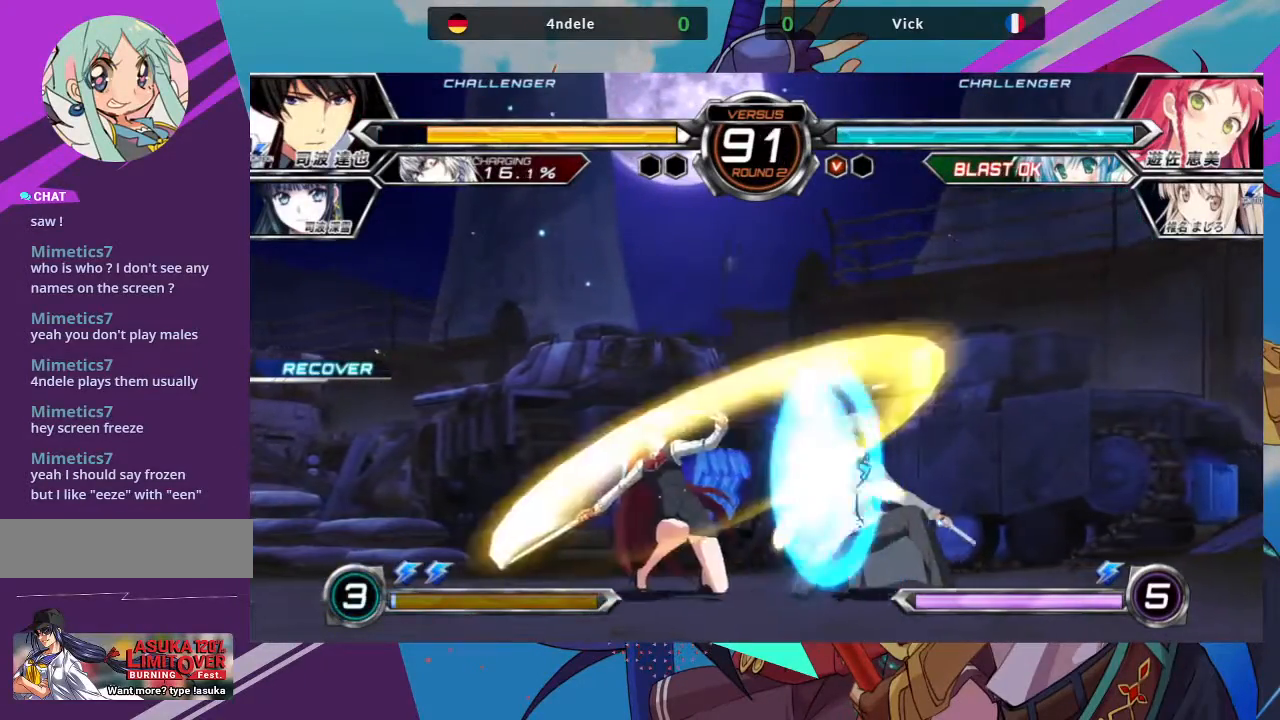
Gameplay with a controller (arcade stick); each line is a JSON object with the inputs held at the frame after it. "events" lists button and stick changes between this image and that frame as [ms after this image, input, new state], when the widget could be followed in between. Not read: L3 R3.
{"buttons": ["SQUARE"], "left_stick": "right", "events": [[100, "R1", "down"], [217, "R1", "up"], [317, "left_stick", "left"], [400, "left_stick", "down"], [450, "left_stick", "right"], [467, "SQUARE", "down"]]}
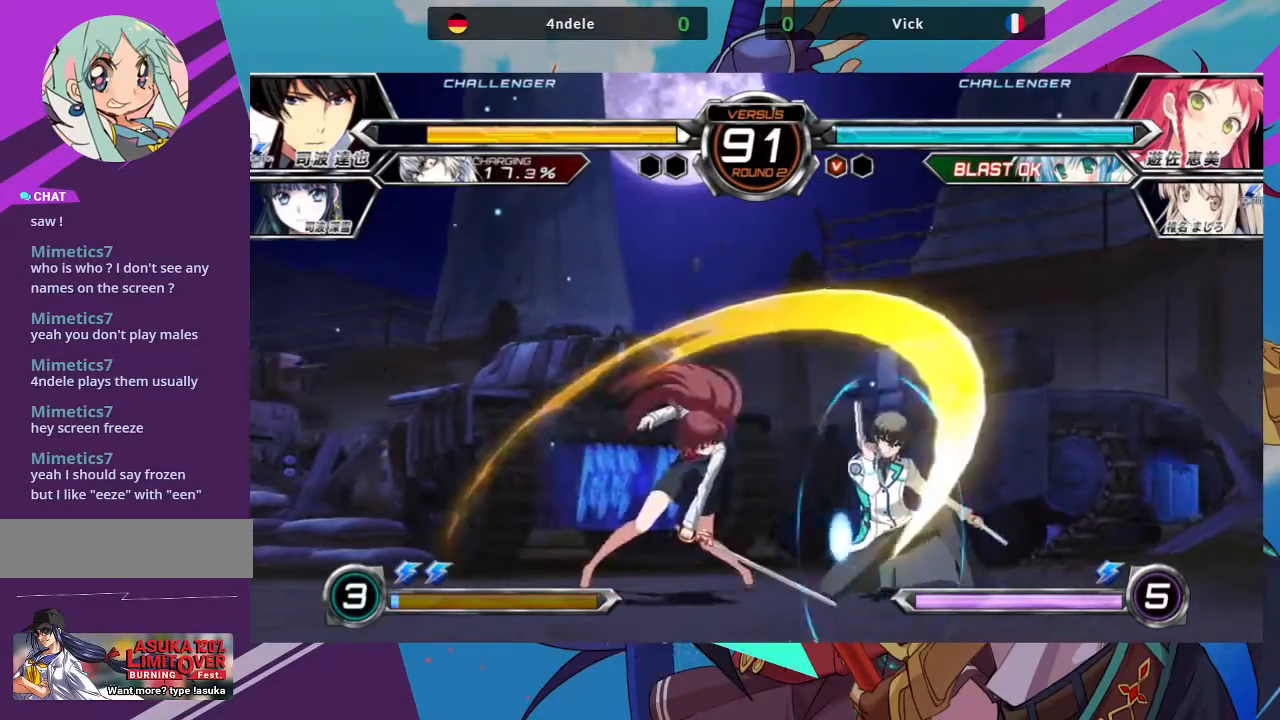
{"buttons": [], "left_stick": "left", "events": [[50, "SQUARE", "up"], [67, "left_stick", "center"], [283, "left_stick", "left"]]}
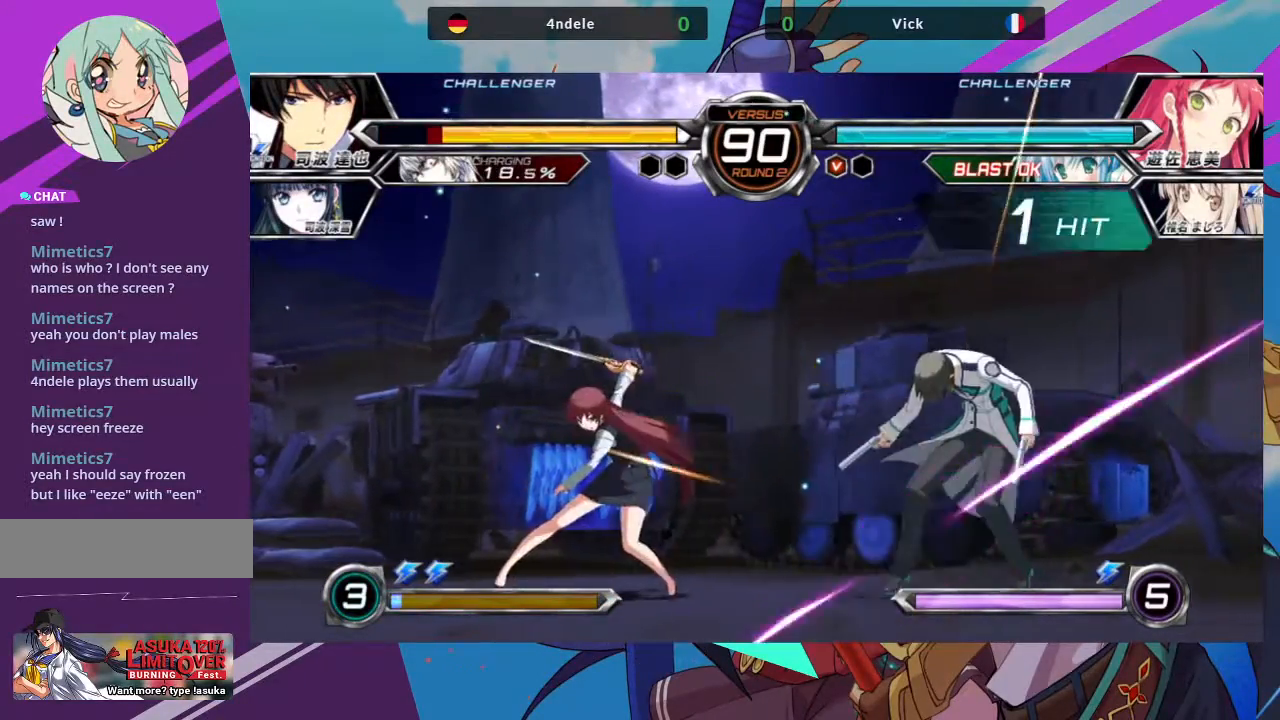
{"buttons": [], "left_stick": "center", "events": [[200, "left_stick", "up-left"], [433, "left_stick", "center"]]}
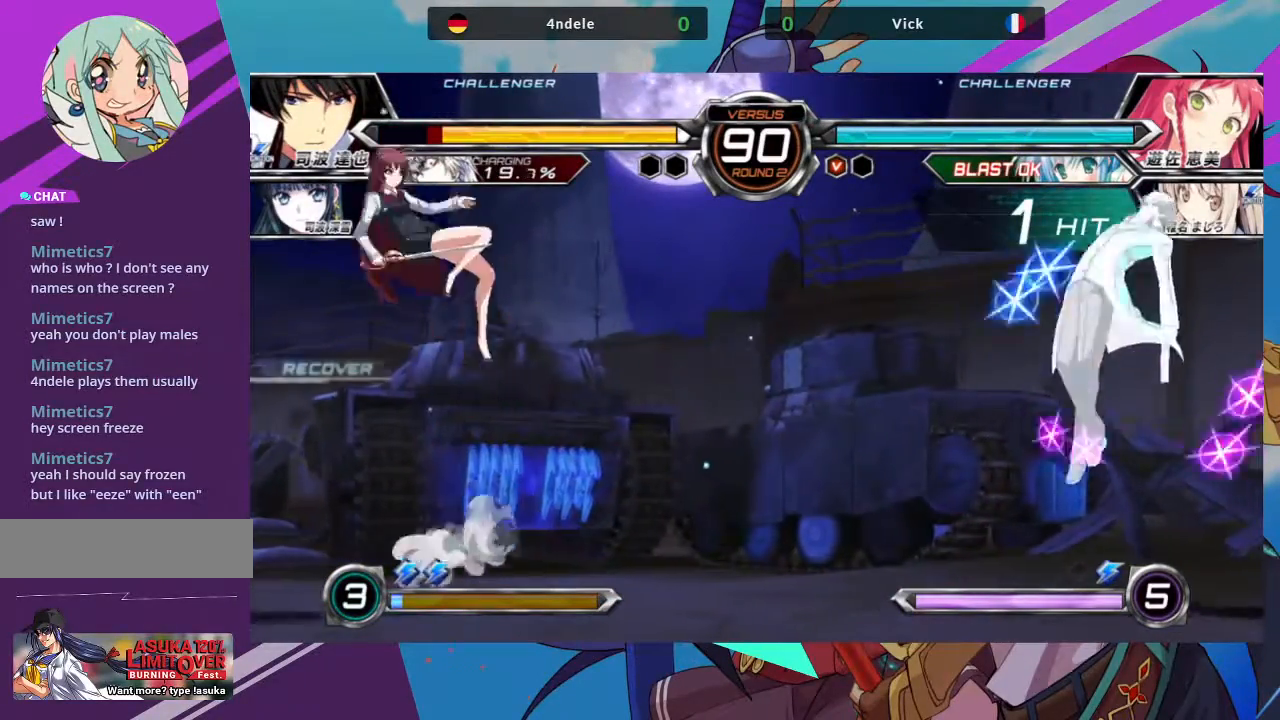
{"buttons": [], "left_stick": "center", "events": [[17, "left_stick", "left"], [100, "left_stick", "center"], [167, "left_stick", "left"], [283, "left_stick", "center"], [383, "SQUARE", "down"], [450, "SQUARE", "up"]]}
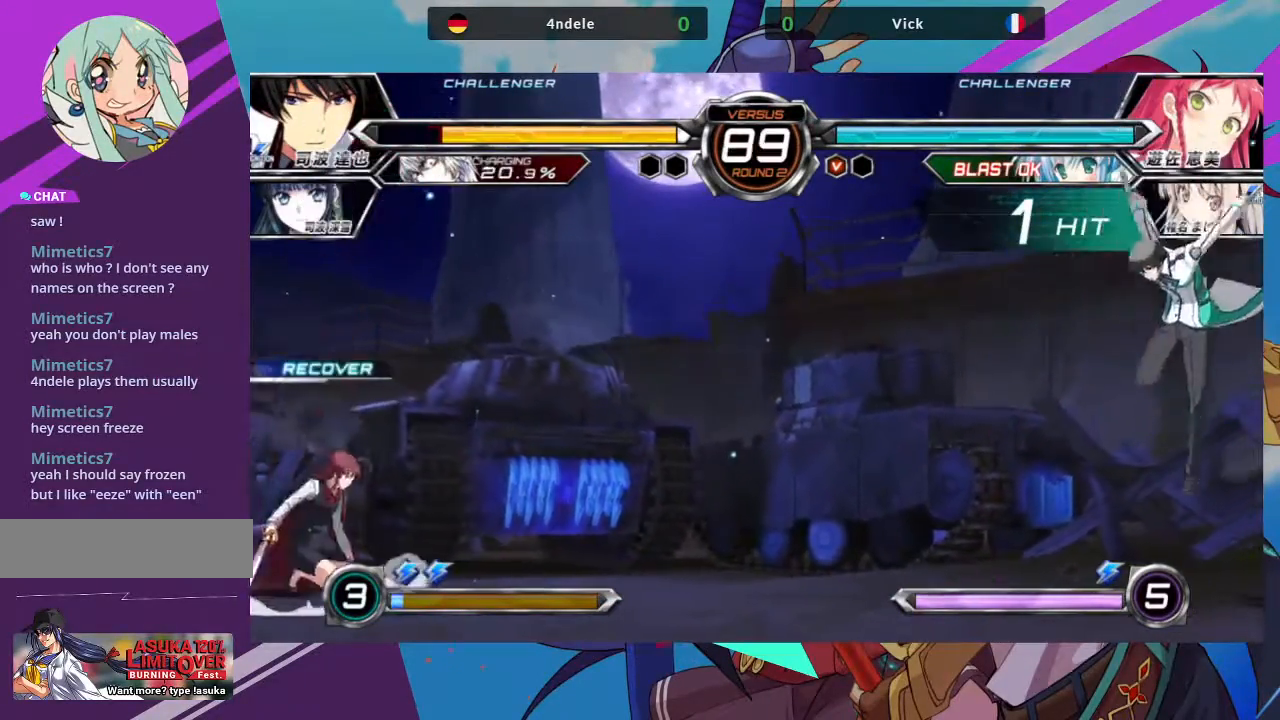
{"buttons": [], "left_stick": "center", "events": [[67, "left_stick", "left"], [150, "left_stick", "down"], [233, "left_stick", "right"], [267, "TRIANGLE", "down"], [283, "left_stick", "center"], [300, "TRIANGLE", "up"]]}
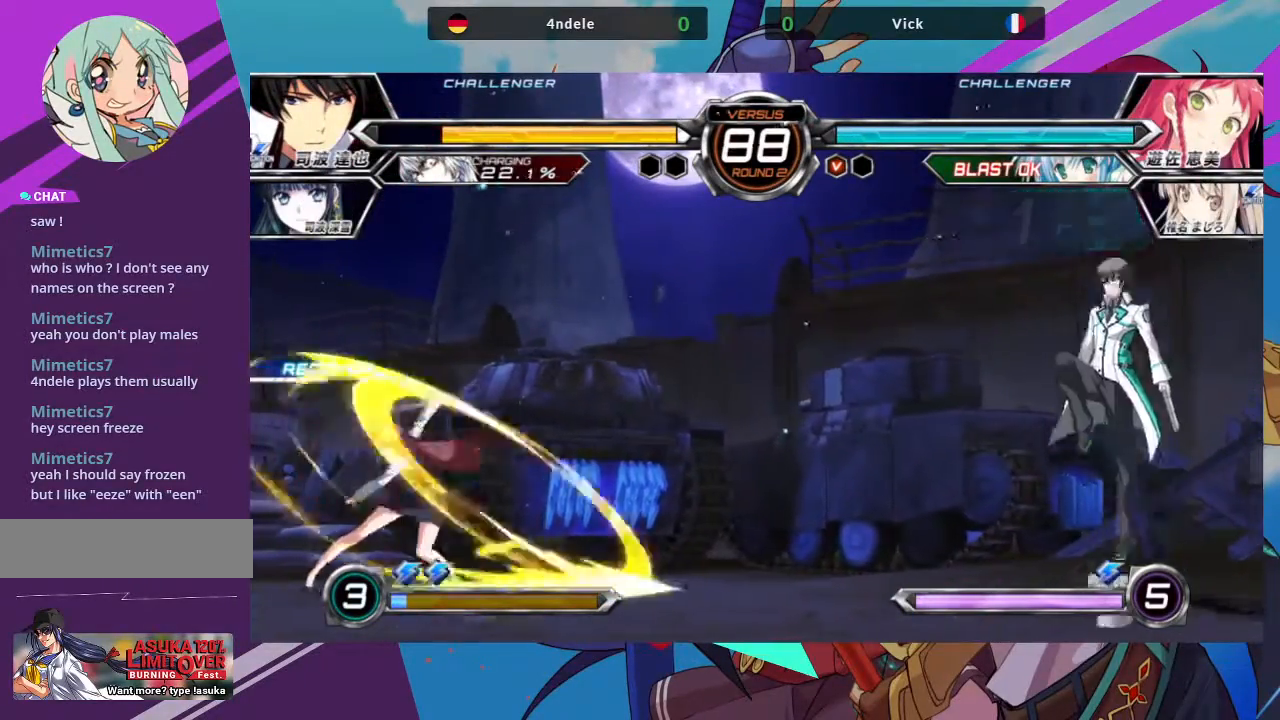
{"buttons": [], "left_stick": "up-left", "events": [[17, "left_stick", "left"], [450, "left_stick", "up-left"]]}
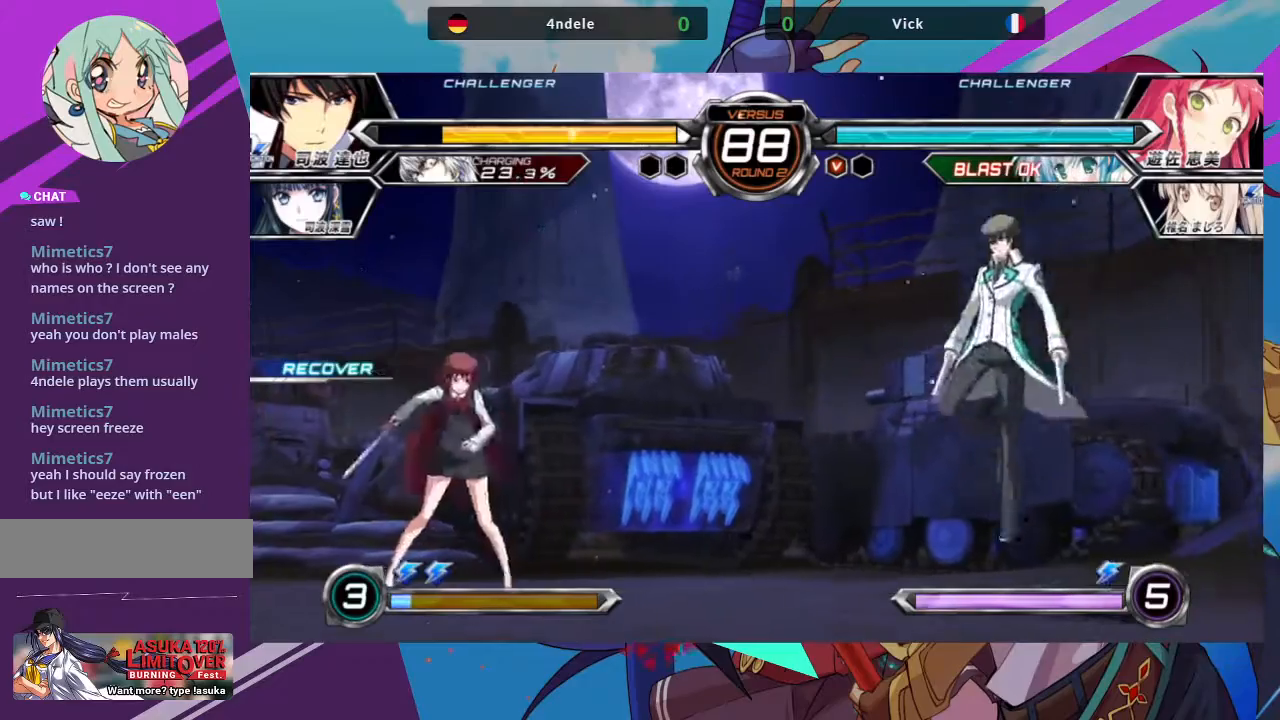
{"buttons": [], "left_stick": "center", "events": [[150, "left_stick", "right"], [200, "left_stick", "center"], [283, "left_stick", "right"], [367, "left_stick", "center"]]}
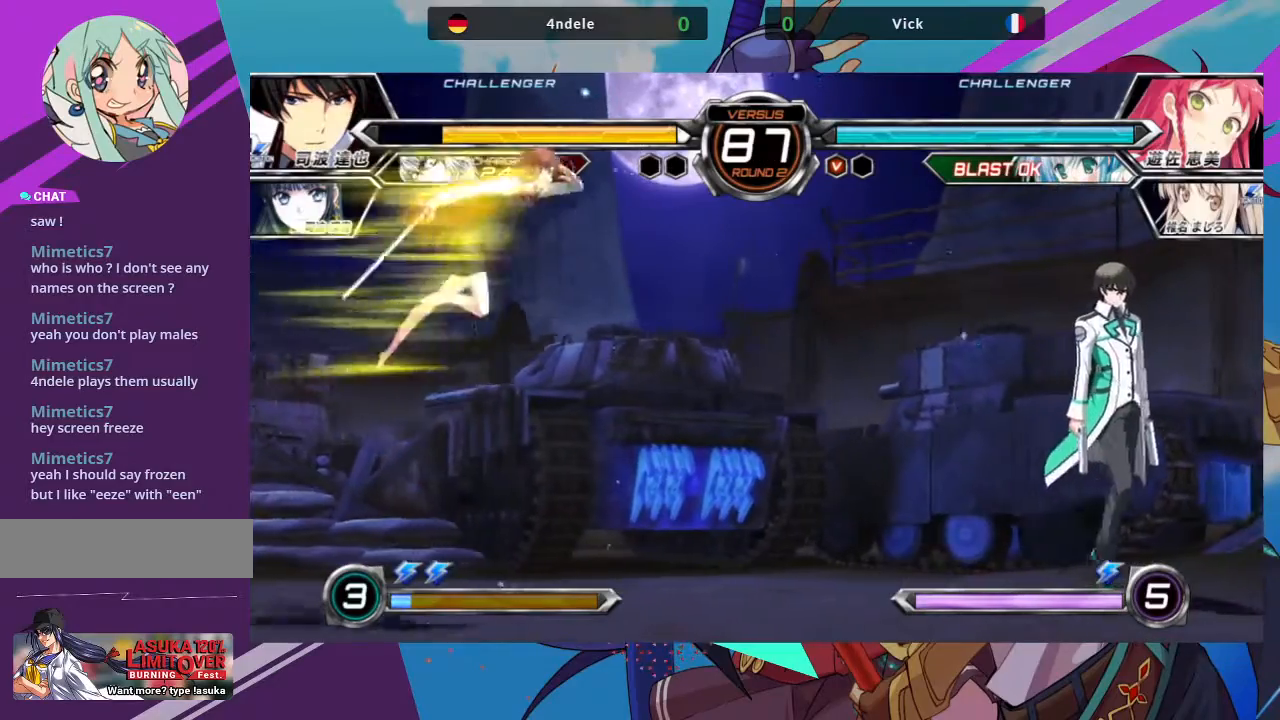
{"buttons": [], "left_stick": "down-left", "events": [[100, "R1", "down"], [167, "R1", "up"], [400, "left_stick", "down-left"]]}
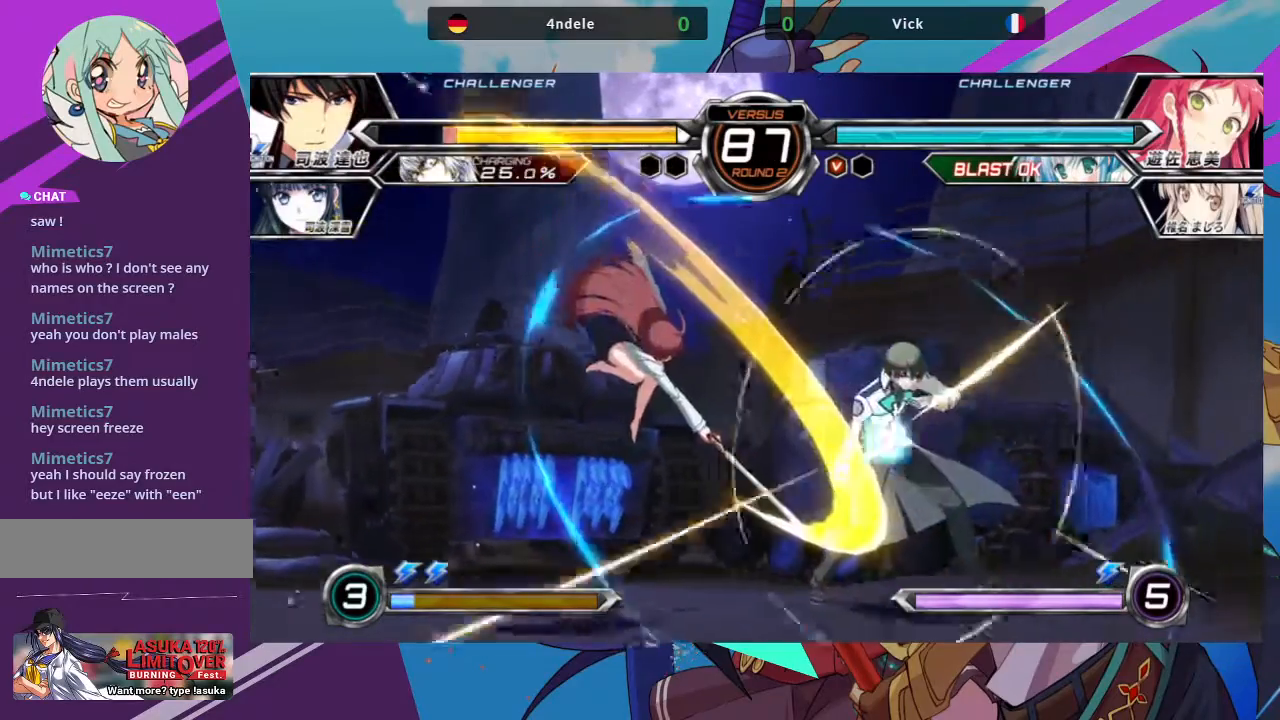
{"buttons": [], "left_stick": "down-left", "events": [[183, "TRIANGLE", "down"], [317, "TRIANGLE", "up"]]}
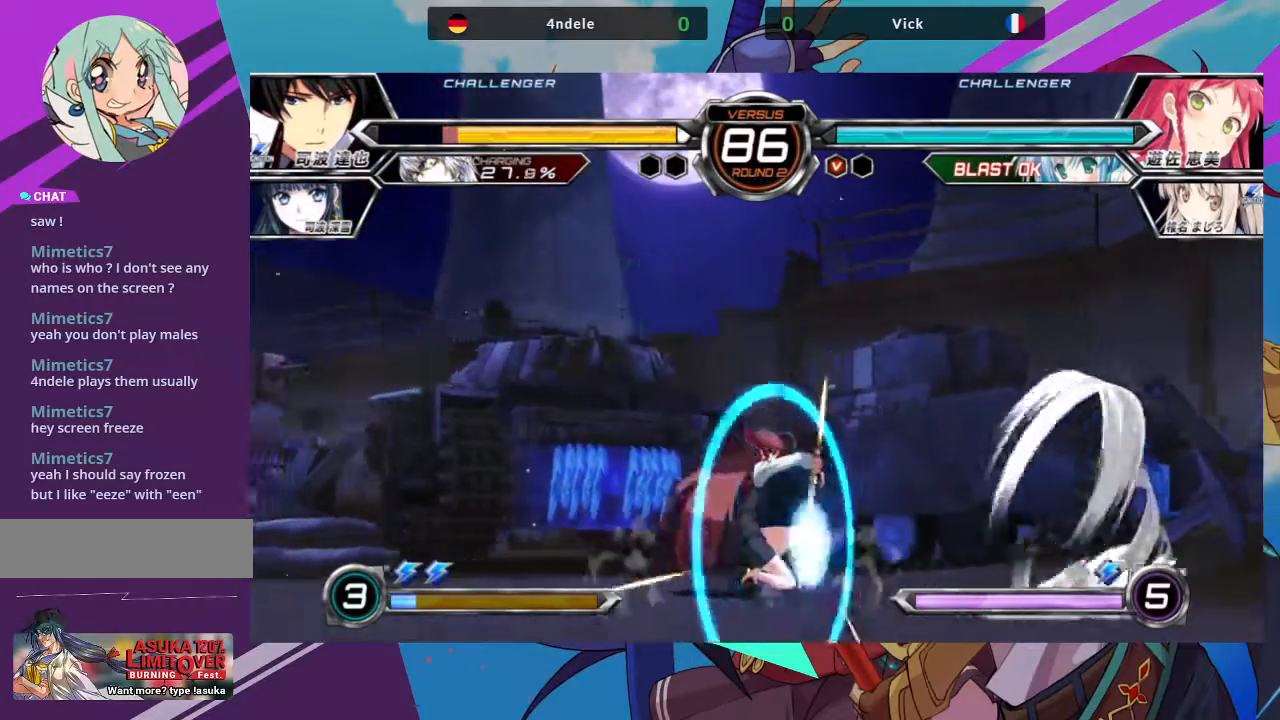
{"buttons": [], "left_stick": "down-left", "events": []}
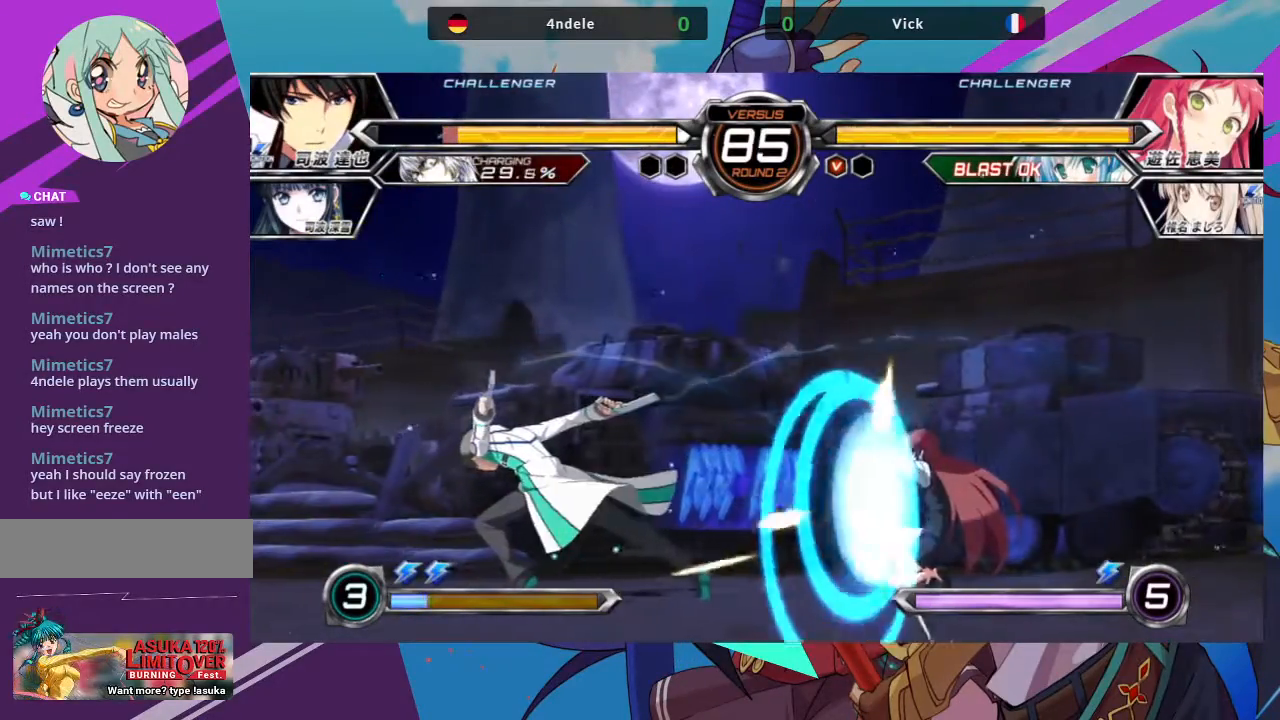
{"buttons": [], "left_stick": "left", "events": [[100, "left_stick", "center"], [350, "left_stick", "left"], [417, "left_stick", "center"], [483, "left_stick", "left"]]}
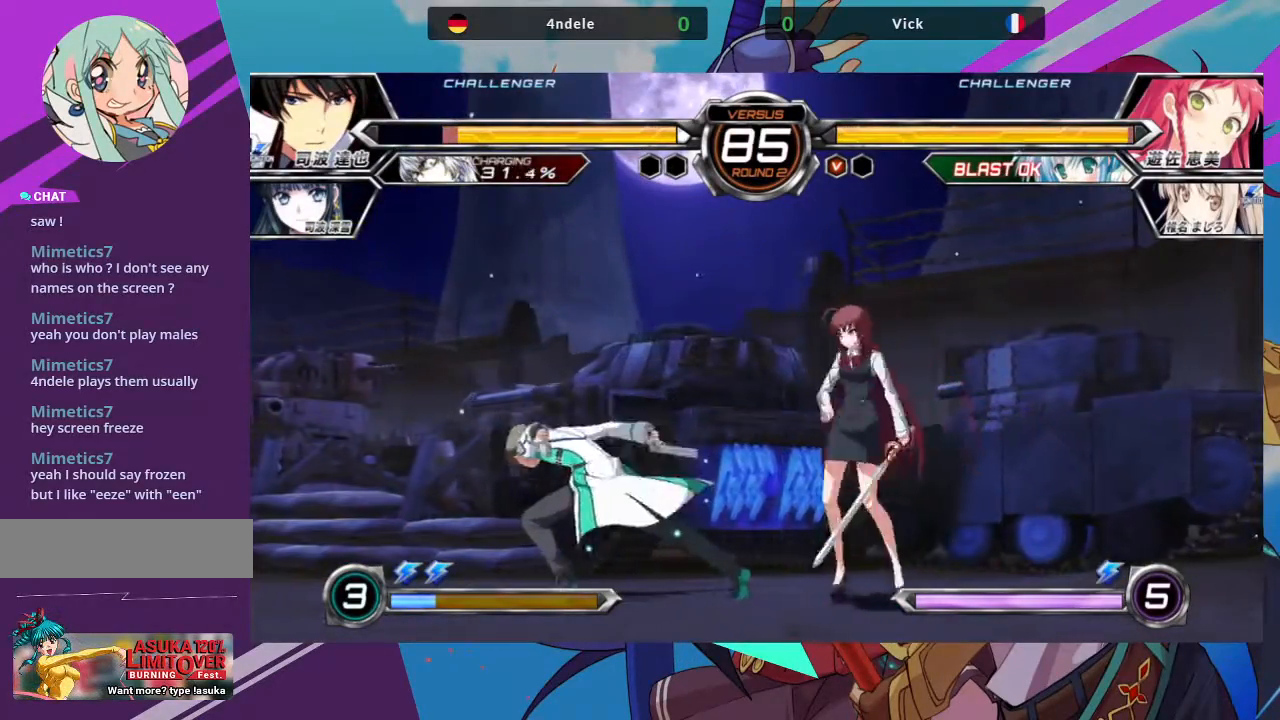
{"buttons": [], "left_stick": "down-right", "events": [[83, "left_stick", "down-right"], [100, "SQUARE", "down"], [233, "SQUARE", "up"], [300, "SQUARE", "down"], [400, "SQUARE", "up"]]}
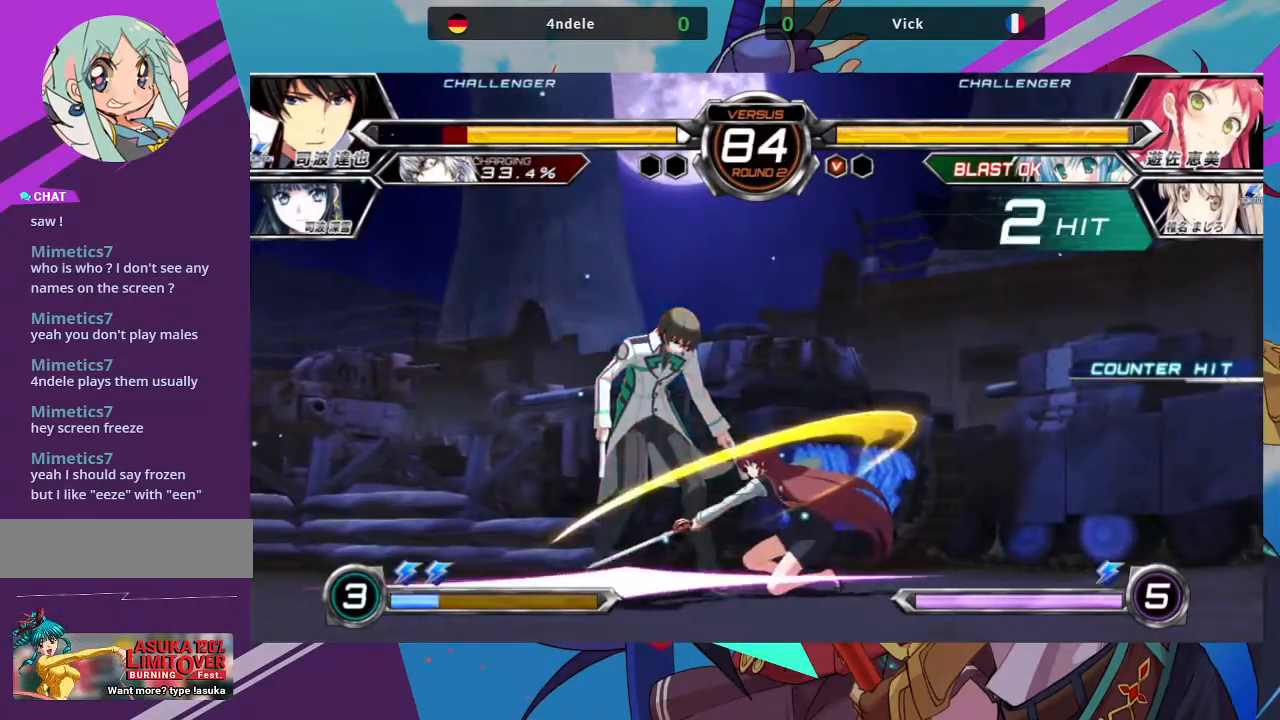
{"buttons": [], "left_stick": "left", "events": [[17, "TRIANGLE", "down"], [67, "left_stick", "center"], [133, "TRIANGLE", "up"], [317, "R1", "down"], [417, "R1", "up"], [500, "left_stick", "left"]]}
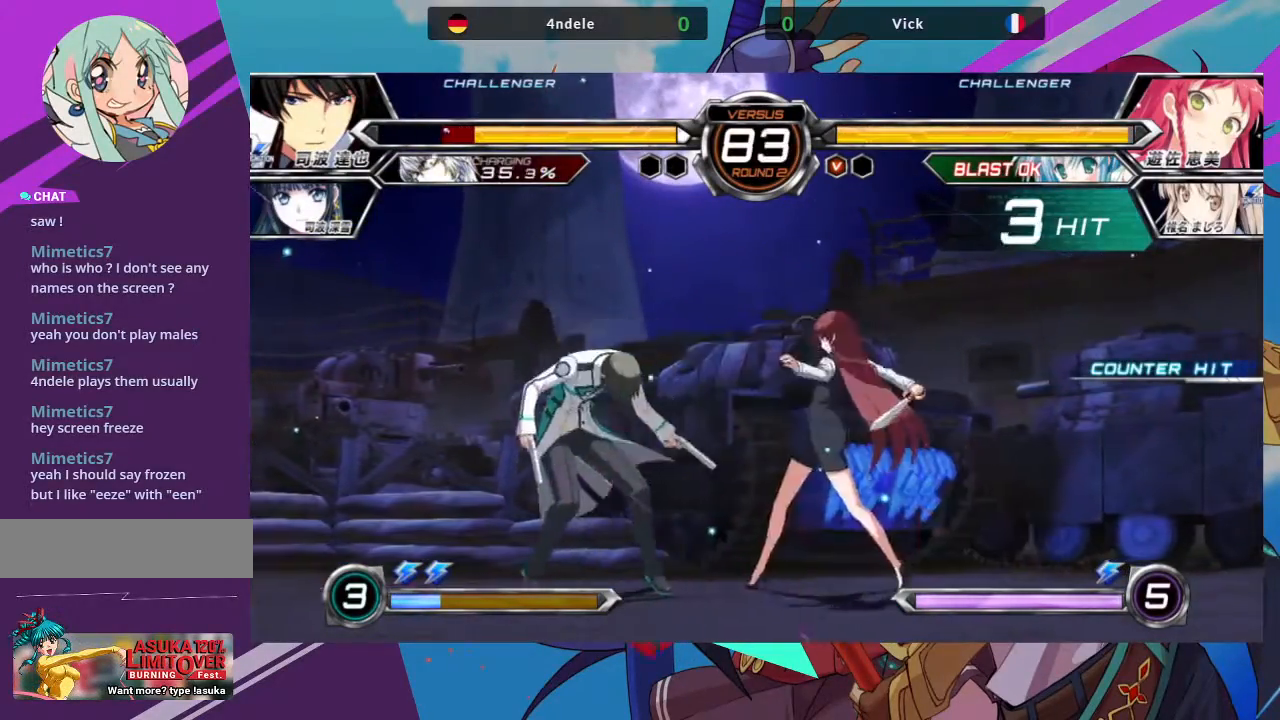
{"buttons": [], "left_stick": "center", "events": [[67, "left_stick", "down"], [133, "left_stick", "right"], [167, "TRIANGLE", "down"], [217, "left_stick", "center"], [283, "TRIANGLE", "up"]]}
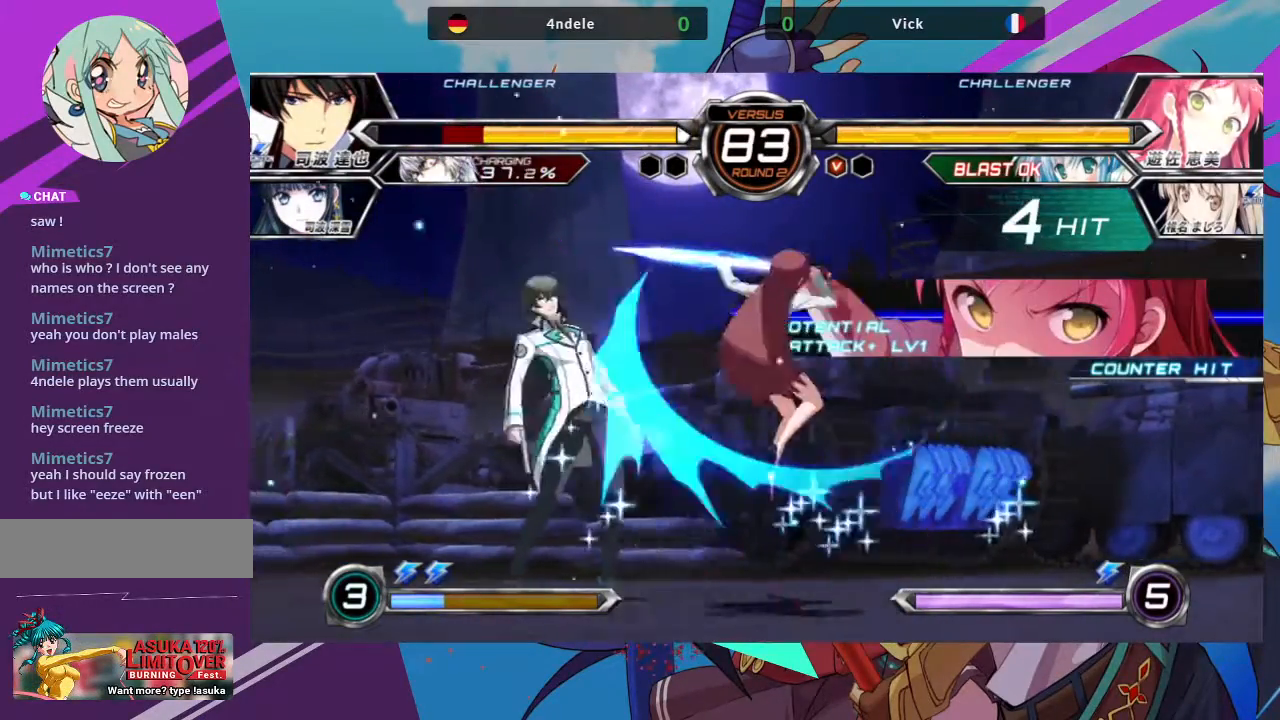
{"buttons": [], "left_stick": "center", "events": []}
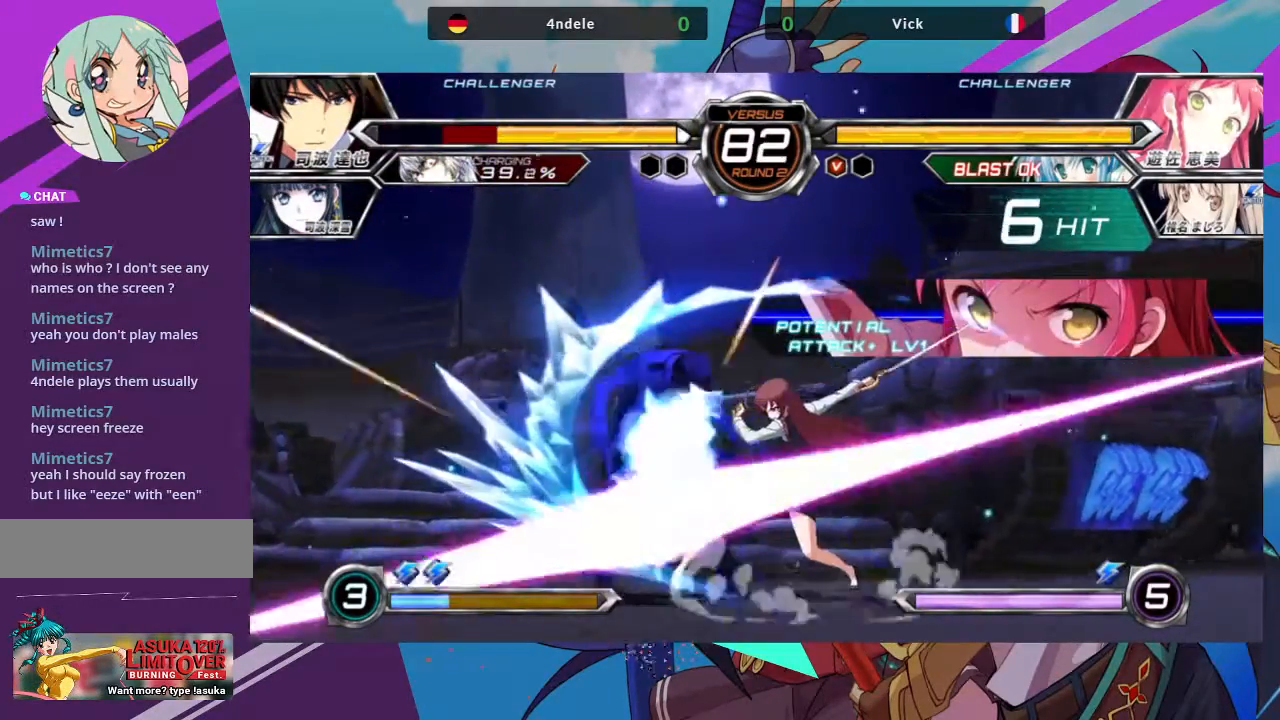
{"buttons": [], "left_stick": "center", "events": [[83, "left_stick", "down-left"], [167, "SQUARE", "down"], [183, "TRIANGLE", "down"], [183, "left_stick", "center"], [250, "TRIANGLE", "up"], [267, "SQUARE", "up"]]}
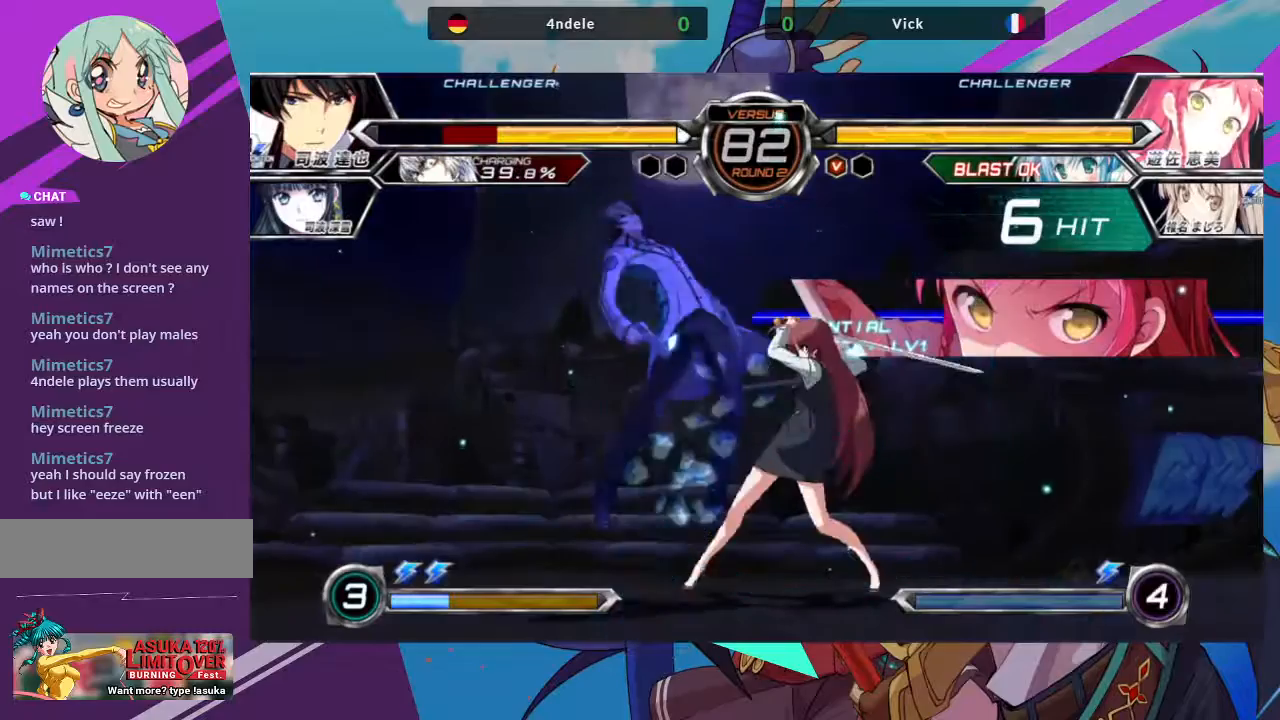
{"buttons": [], "left_stick": "center", "events": []}
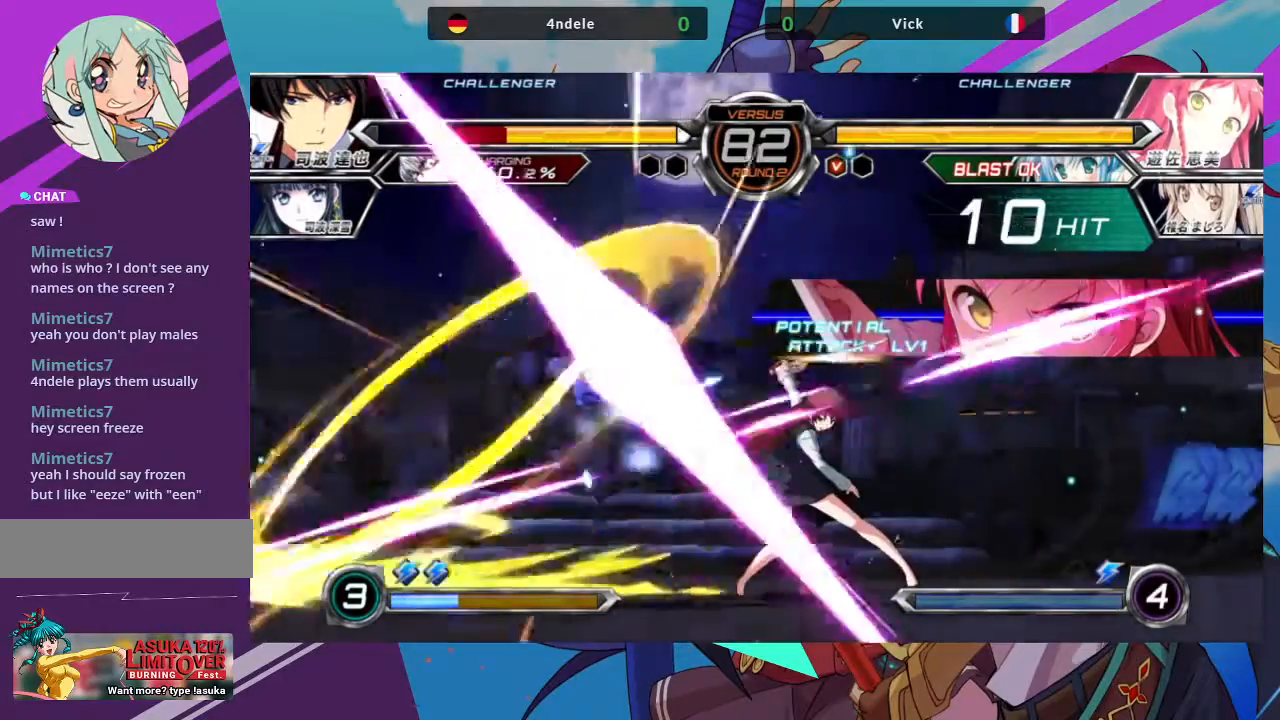
{"buttons": [], "left_stick": "center", "events": [[417, "left_stick", "left"], [483, "left_stick", "center"]]}
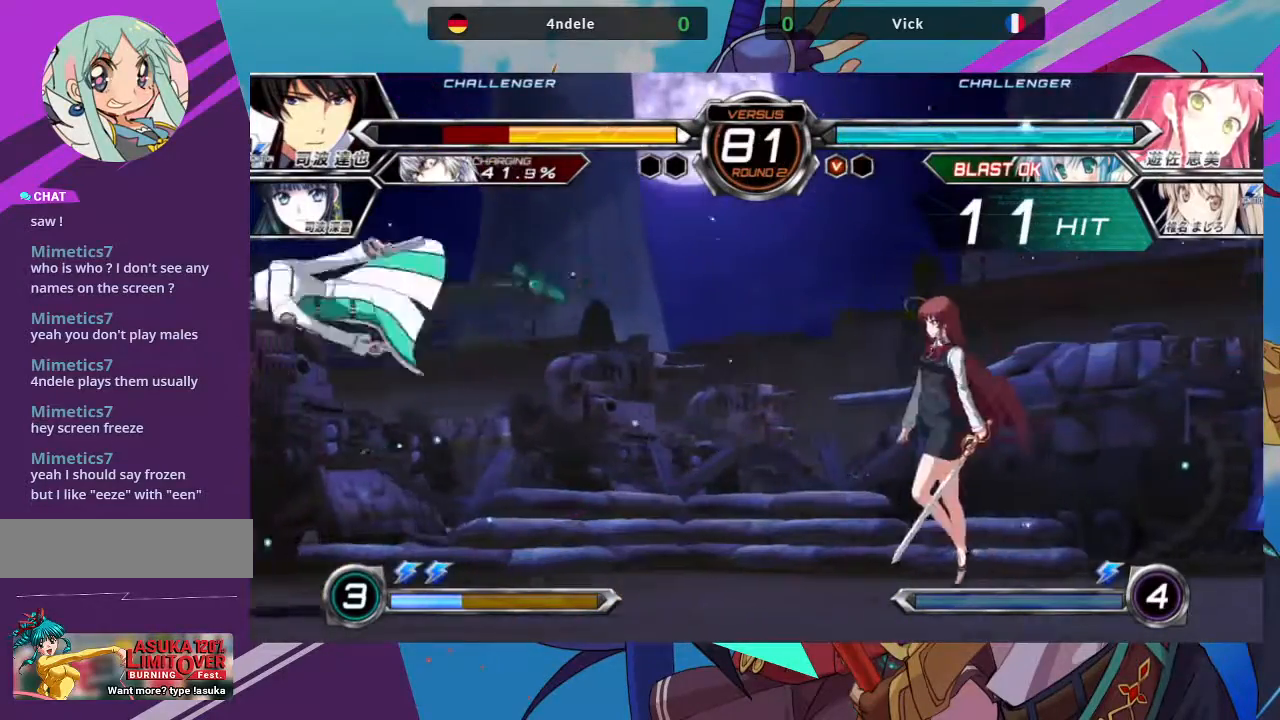
{"buttons": [], "left_stick": "center", "events": [[67, "left_stick", "left"], [350, "left_stick", "up-left"], [467, "left_stick", "center"]]}
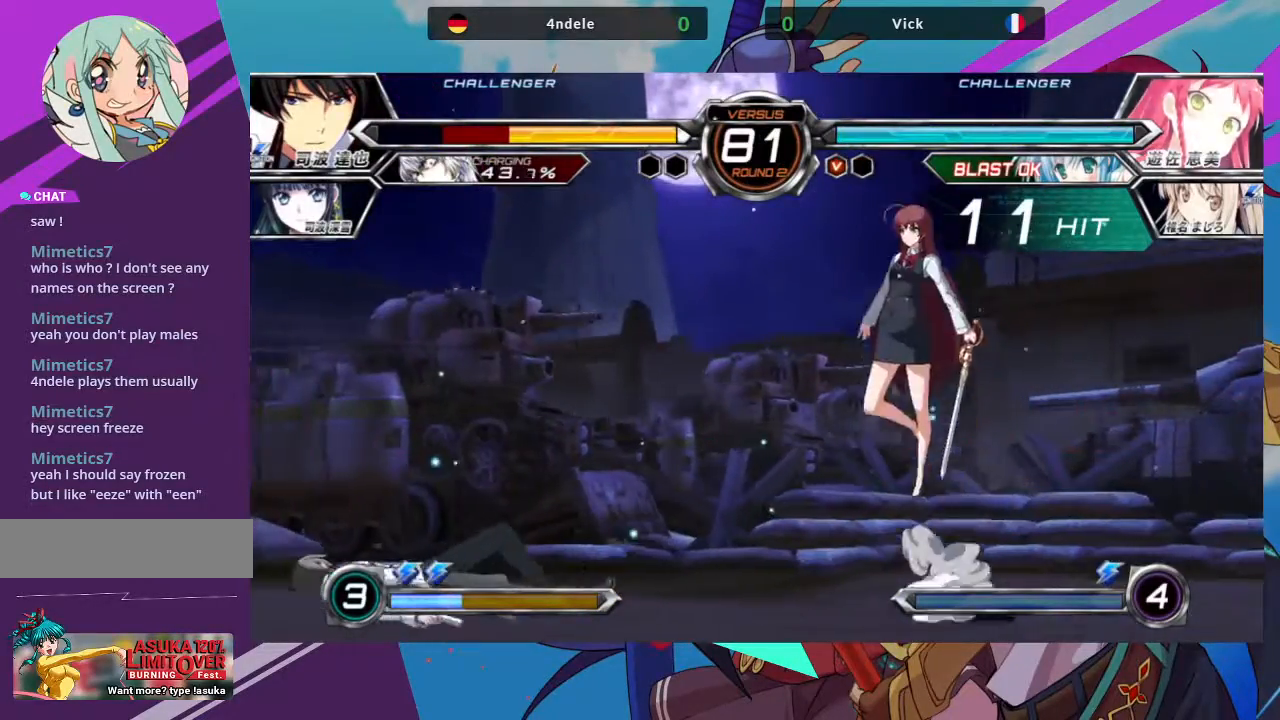
{"buttons": ["R1"], "left_stick": "center", "events": [[67, "left_stick", "left"], [133, "left_stick", "center"], [200, "left_stick", "left"], [300, "left_stick", "center"], [483, "R1", "down"]]}
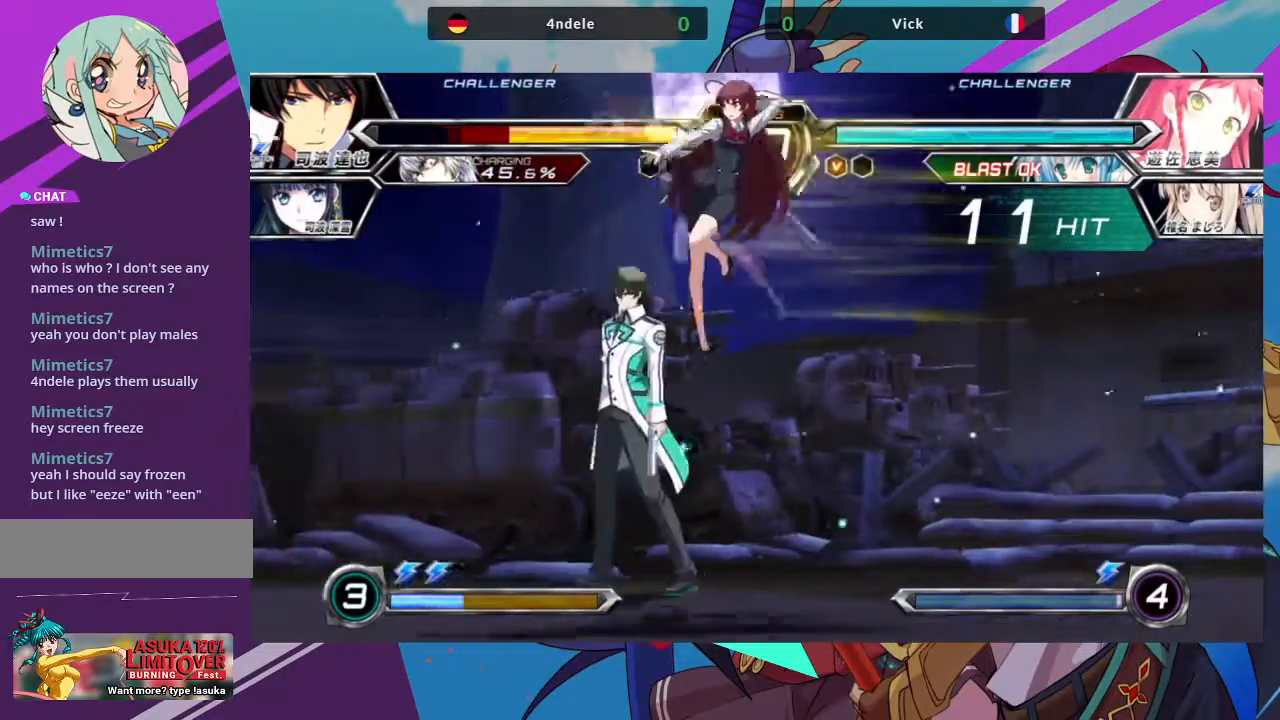
{"buttons": ["SQUARE"], "left_stick": "down-left", "events": [[50, "R1", "up"], [200, "left_stick", "down"], [317, "left_stick", "down-left"], [450, "SQUARE", "down"]]}
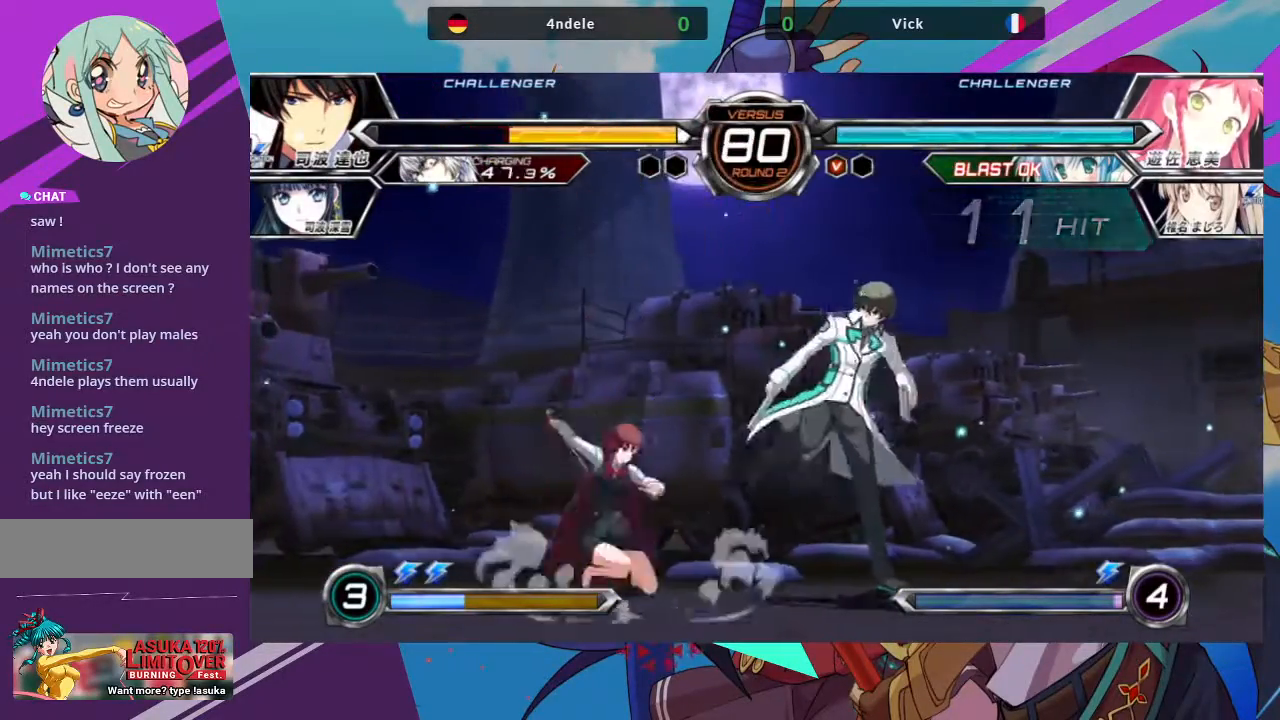
{"buttons": [], "left_stick": "down-left", "events": [[67, "SQUARE", "up"], [267, "R1", "down"], [350, "R1", "up"], [400, "R1", "down"], [467, "R1", "up"]]}
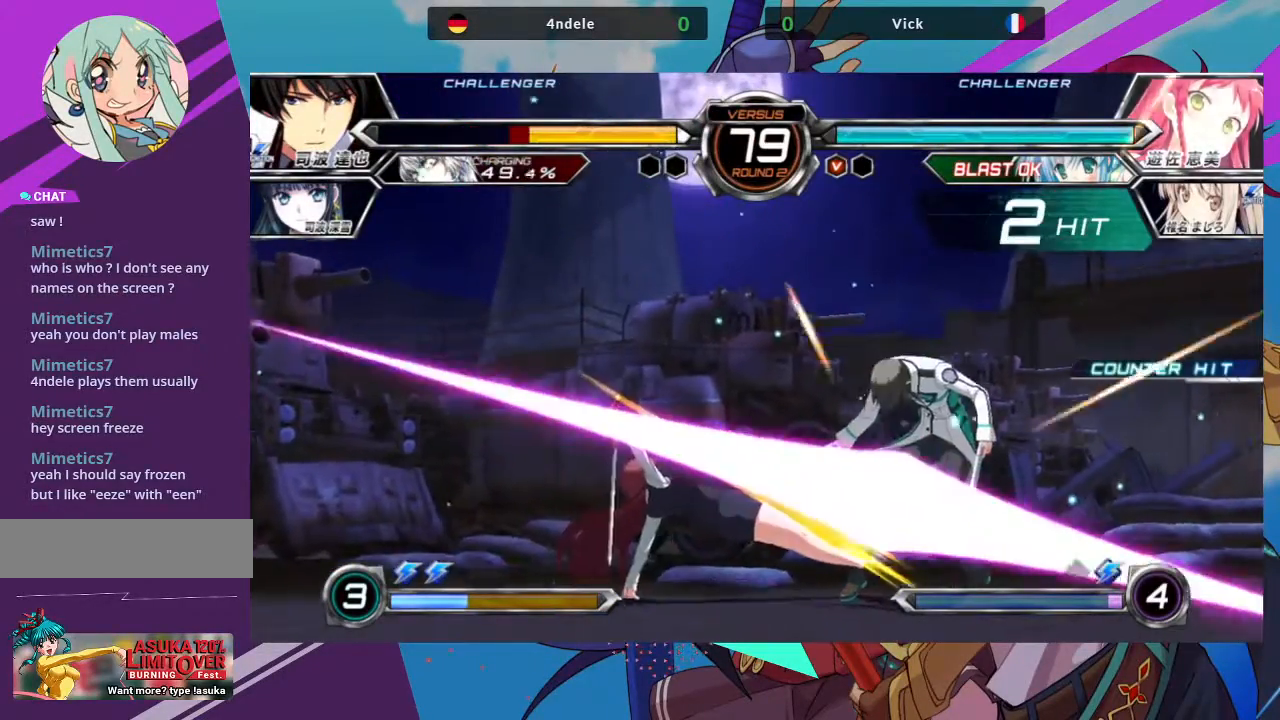
{"buttons": [], "left_stick": "center", "events": [[33, "left_stick", "down-right"], [83, "left_stick", "right"], [167, "TRIANGLE", "down"], [250, "left_stick", "center"], [317, "TRIANGLE", "up"]]}
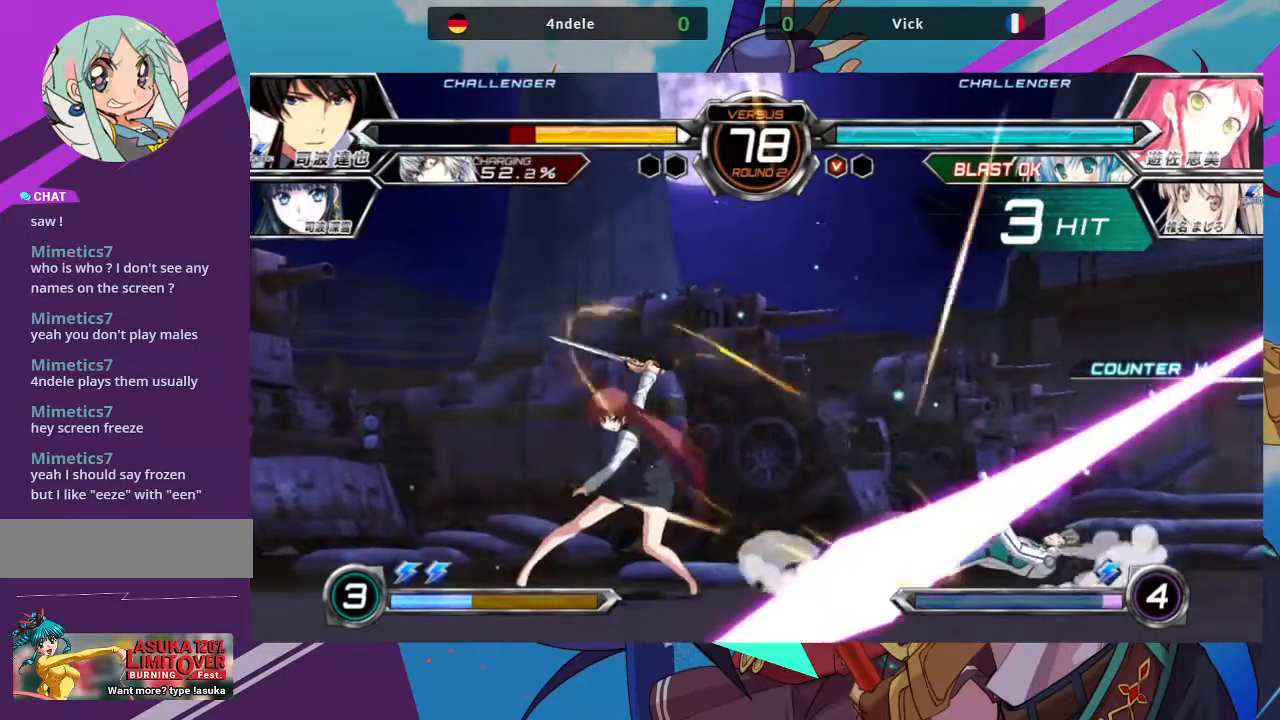
{"buttons": [], "left_stick": "right", "events": [[417, "left_stick", "right"]]}
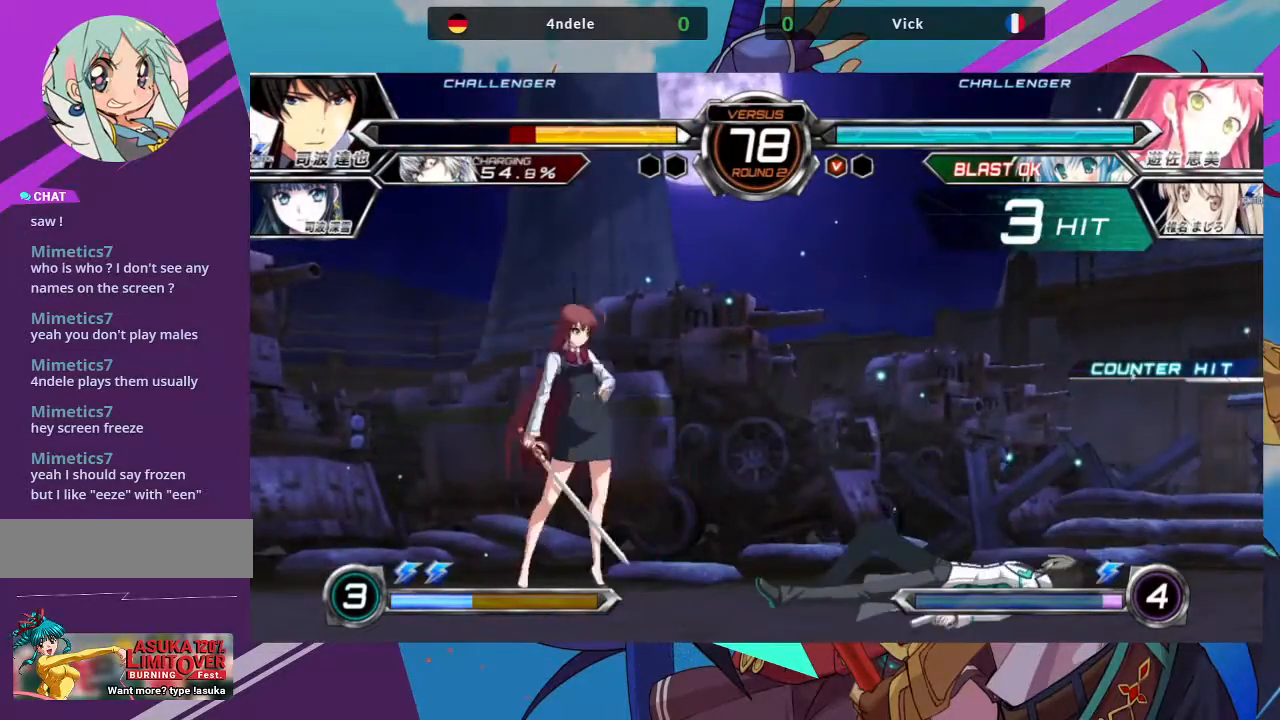
{"buttons": ["TRIANGLE"], "left_stick": "center", "events": [[67, "left_stick", "center"], [150, "left_stick", "right"], [217, "left_stick", "center"], [283, "left_stick", "right"], [400, "left_stick", "center"], [500, "TRIANGLE", "down"]]}
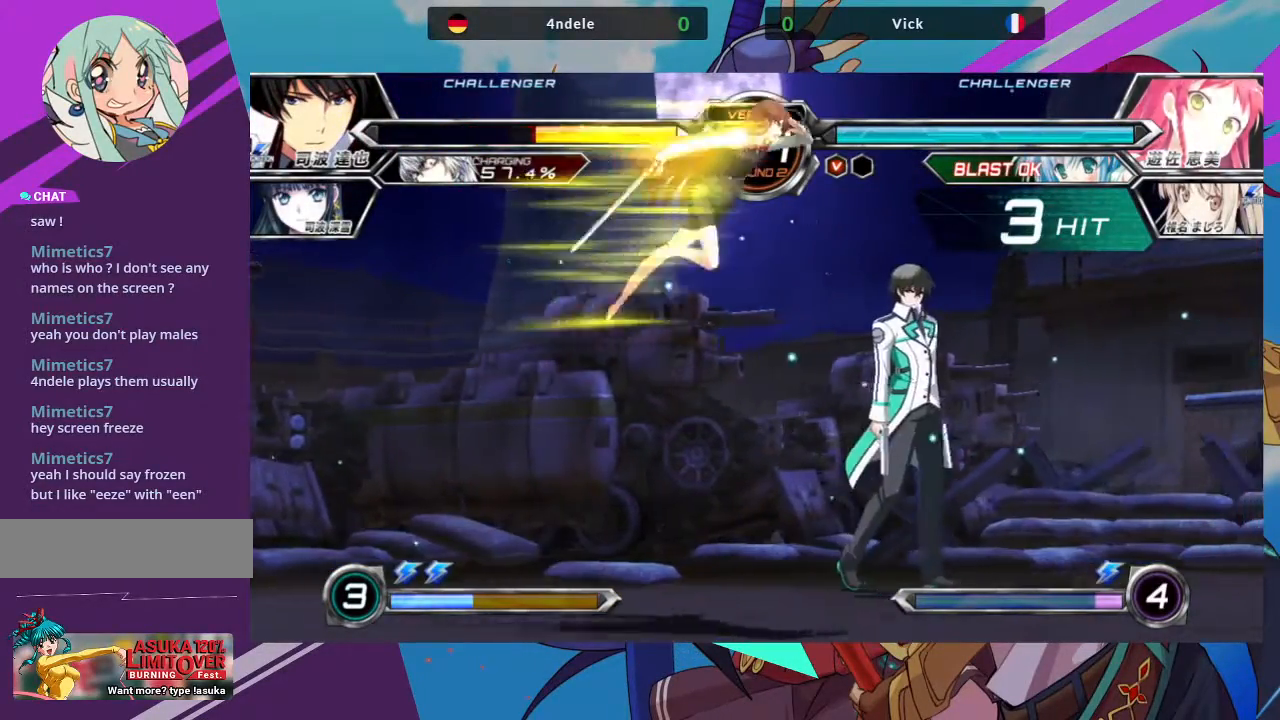
{"buttons": [], "left_stick": "down", "events": [[67, "TRIANGLE", "up"], [250, "left_stick", "down-left"], [367, "SQUARE", "down"], [367, "left_stick", "down"], [467, "SQUARE", "up"]]}
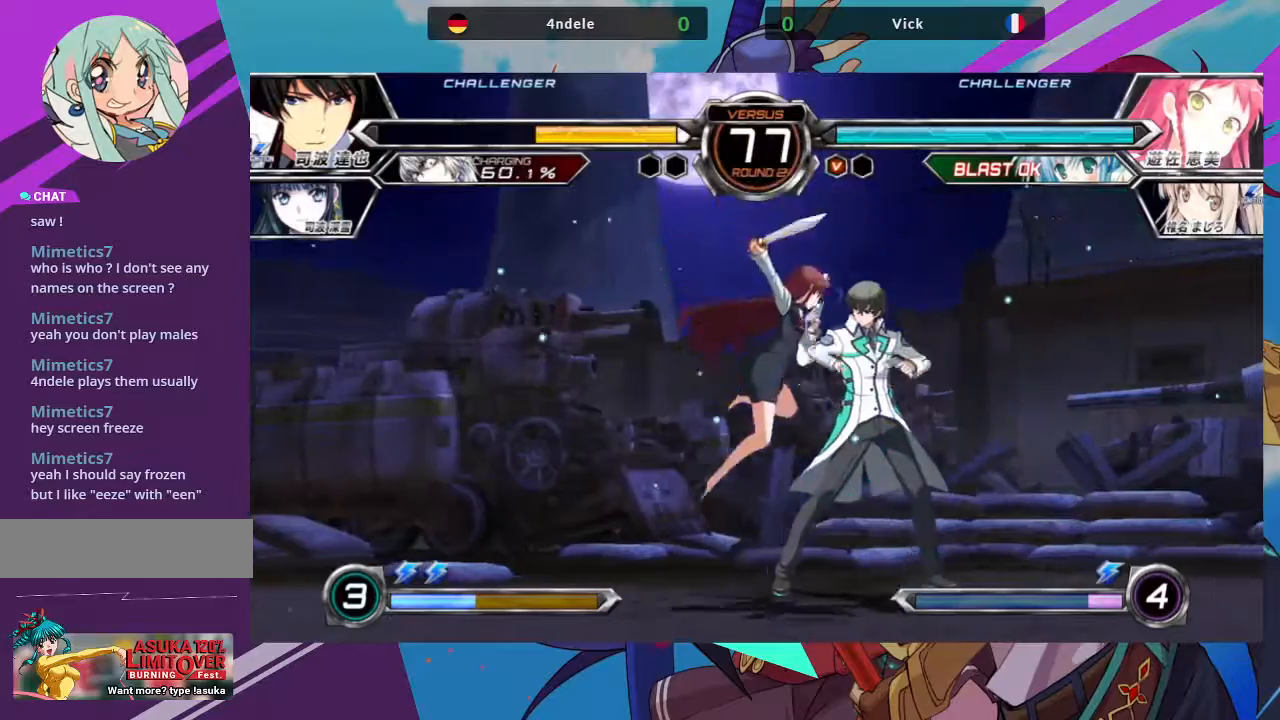
{"buttons": [], "left_stick": "down-left", "events": [[50, "SQUARE", "down"], [83, "left_stick", "down-left"], [133, "SQUARE", "up"], [200, "SQUARE", "down"], [300, "SQUARE", "up"], [350, "SQUARE", "down"], [433, "SQUARE", "up"]]}
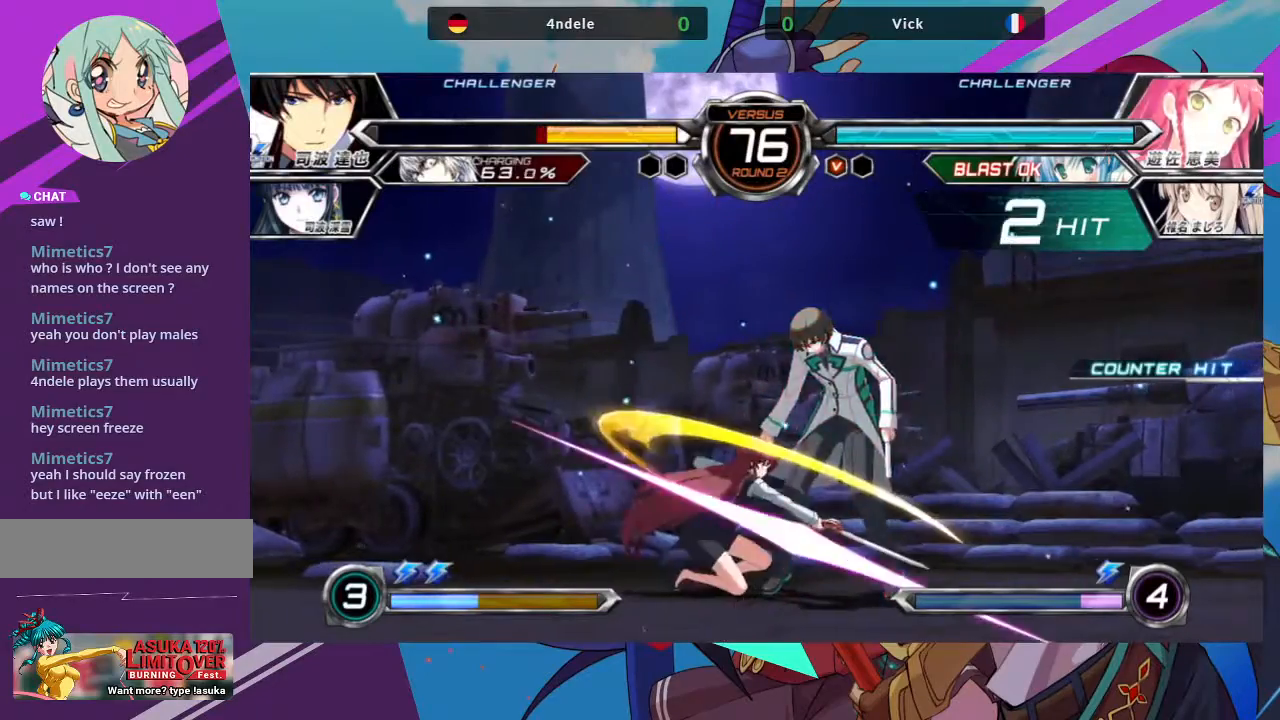
{"buttons": [], "left_stick": "center", "events": [[17, "TRIANGLE", "down"], [83, "left_stick", "center"], [117, "TRIANGLE", "up"], [300, "R1", "down"], [417, "R1", "up"]]}
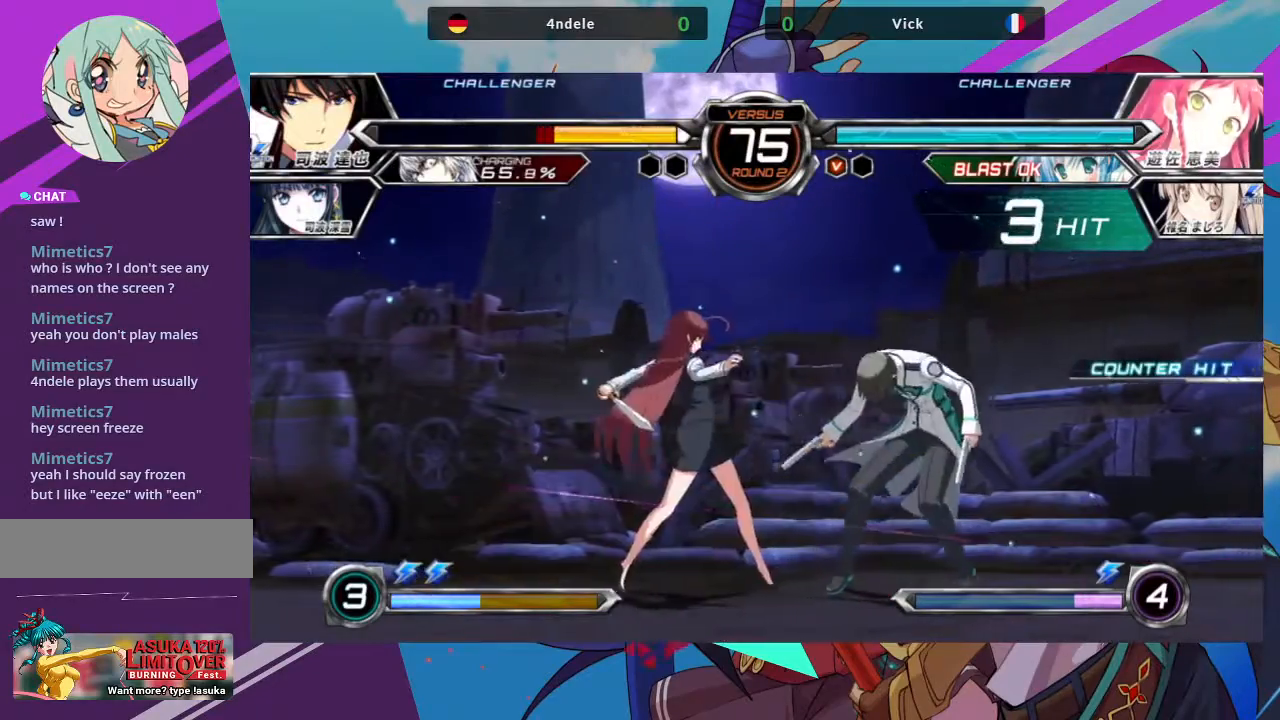
{"buttons": [], "left_stick": "center", "events": [[50, "left_stick", "down-right"], [100, "left_stick", "down-left"], [167, "left_stick", "center"], [183, "SQUARE", "down"], [267, "SQUARE", "up"]]}
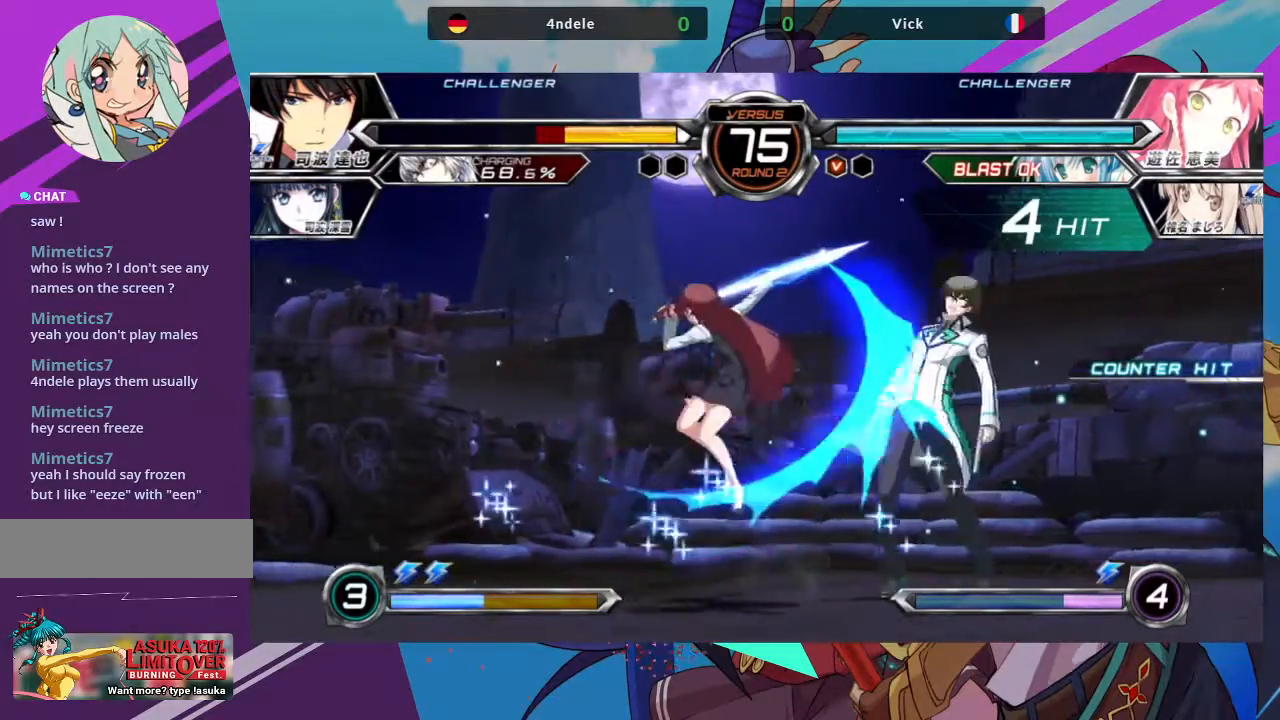
{"buttons": [], "left_stick": "down", "events": [[133, "left_stick", "left"], [217, "left_stick", "down"], [300, "left_stick", "right"], [317, "SQUARE", "down"], [333, "TRIANGLE", "down"], [417, "SQUARE", "up"], [417, "TRIANGLE", "up"], [450, "left_stick", "left"], [500, "left_stick", "down"]]}